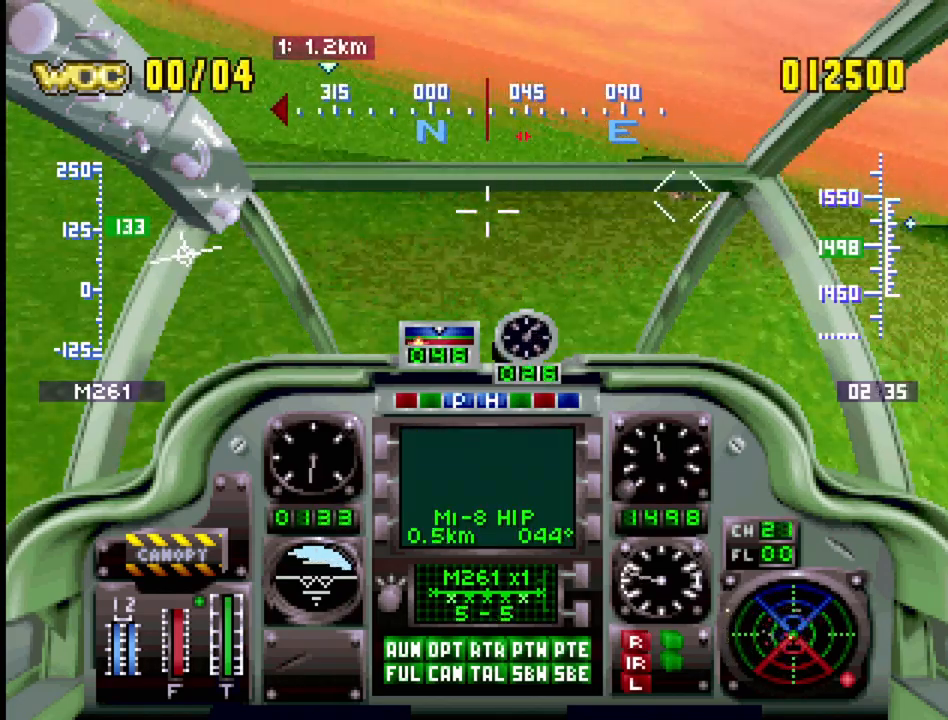
Gameplay with a controller (PlayStation layout); each line is a JSON object with the inputs held at the frame after it. "events" lists button and stick changes between this image and that frame as [ms after this image, input, new state], when the widget could be followed in between. Not read: L3 R3.
{"buttons": ["R1", "DPAD_LEFT"], "events": [[17, "DPAD_RIGHT", "down"], [117, "R1", "down"], [183, "CROSS", "down"], [233, "DPAD_DOWN", "down"], [317, "CROSS", "up"], [317, "DPAD_RIGHT", "up"], [450, "DPAD_DOWN", "up"], [500, "DPAD_LEFT", "down"]]}
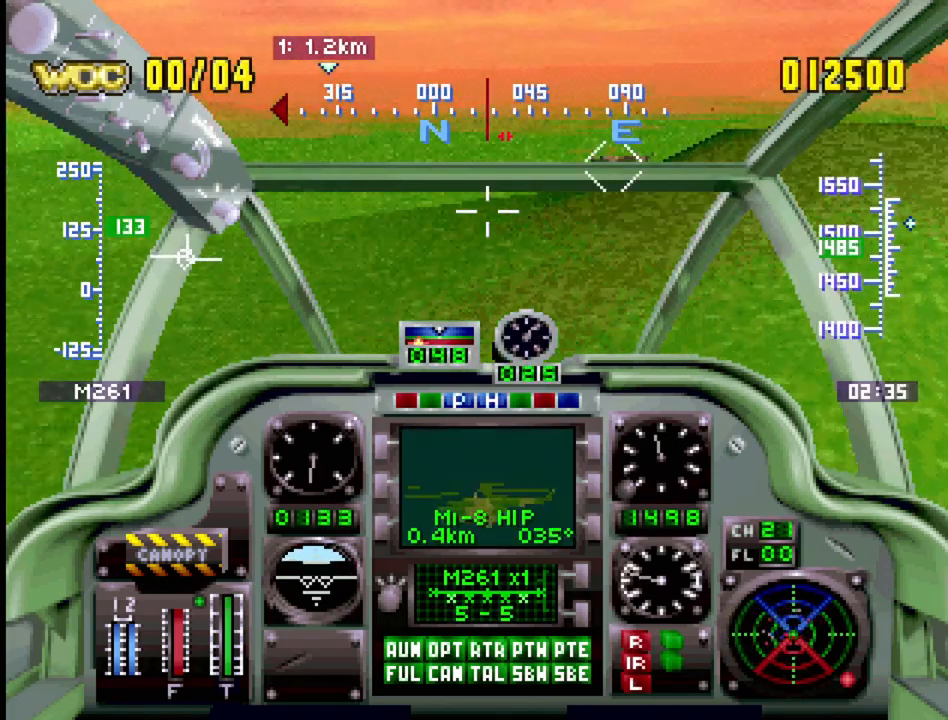
{"buttons": ["R1", "DPAD_DOWN", "DPAD_LEFT"], "events": [[117, "CROSS", "down"], [133, "DPAD_LEFT", "up"], [200, "CROSS", "up"], [283, "CROSS", "down"], [300, "DPAD_LEFT", "down"], [383, "CROSS", "up"], [483, "DPAD_DOWN", "down"]]}
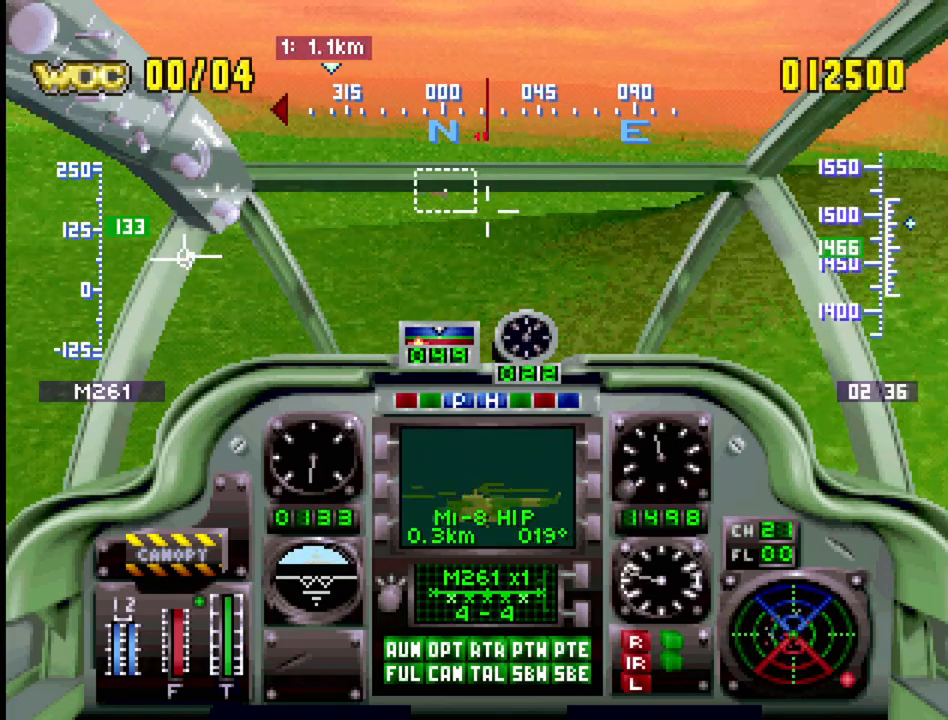
{"buttons": ["R1"], "events": [[50, "CROSS", "down"], [183, "CROSS", "up"], [183, "DPAD_DOWN", "up"], [233, "DPAD_LEFT", "up"], [350, "CROSS", "down"], [467, "CROSS", "up"]]}
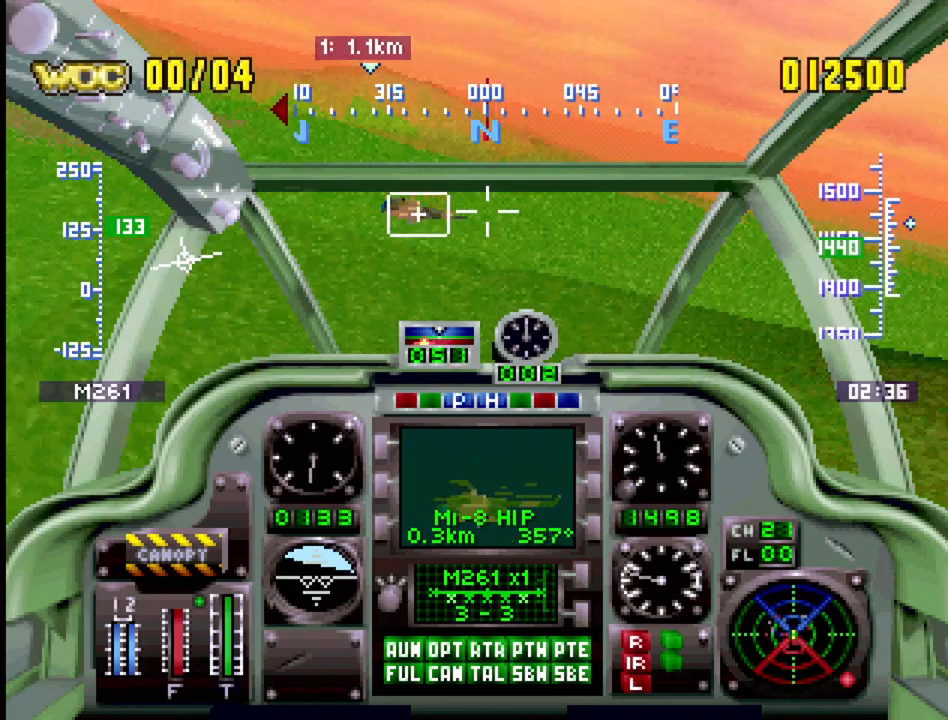
{"buttons": ["R1", "DPAD_LEFT"], "events": [[133, "DPAD_LEFT", "down"], [150, "DPAD_UP", "down"], [283, "CROSS", "down"], [400, "CROSS", "up"], [400, "DPAD_UP", "up"]]}
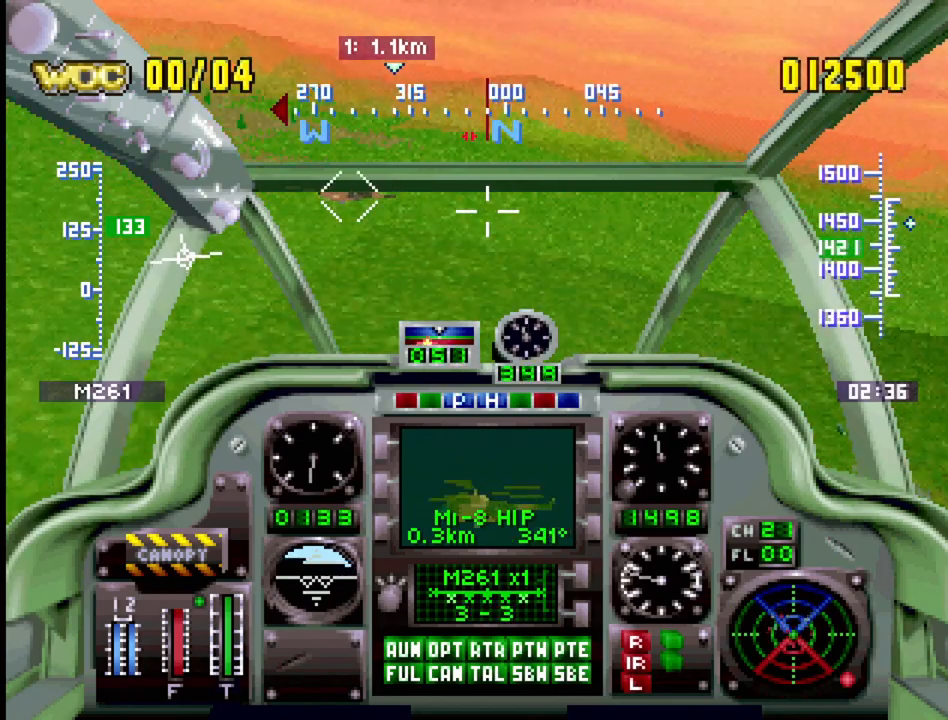
{"buttons": [], "events": [[17, "DPAD_LEFT", "up"], [117, "R1", "up"], [217, "R1", "down"], [233, "R1", "up"], [250, "DPAD_LEFT", "down"], [450, "DPAD_LEFT", "up"]]}
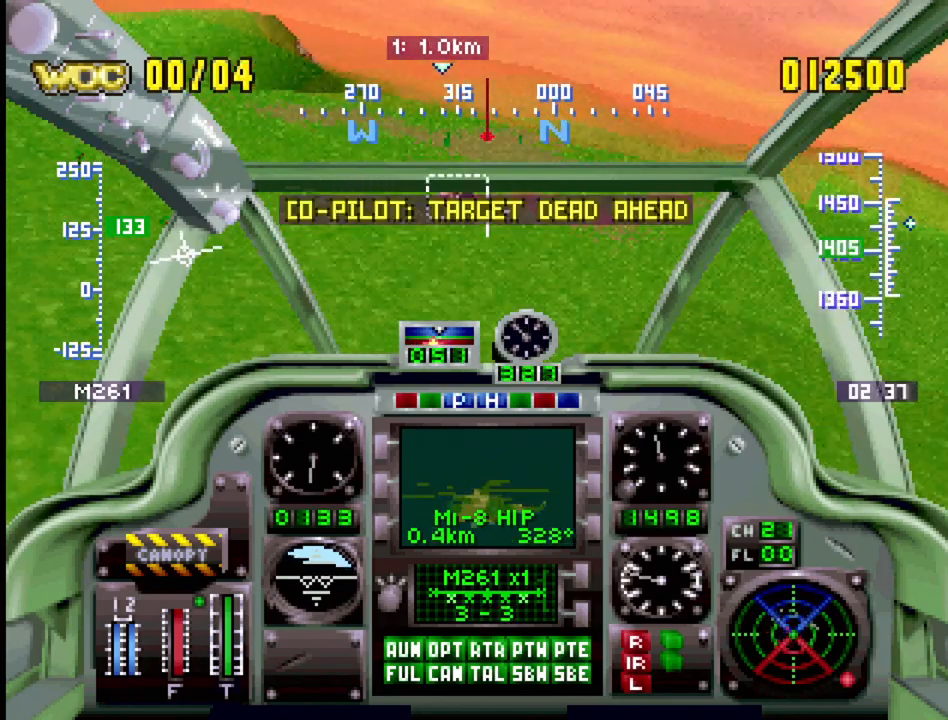
{"buttons": [], "events": [[283, "DPAD_LEFT", "down"], [300, "CIRCLE", "down"], [417, "DPAD_LEFT", "up"], [433, "CIRCLE", "up"]]}
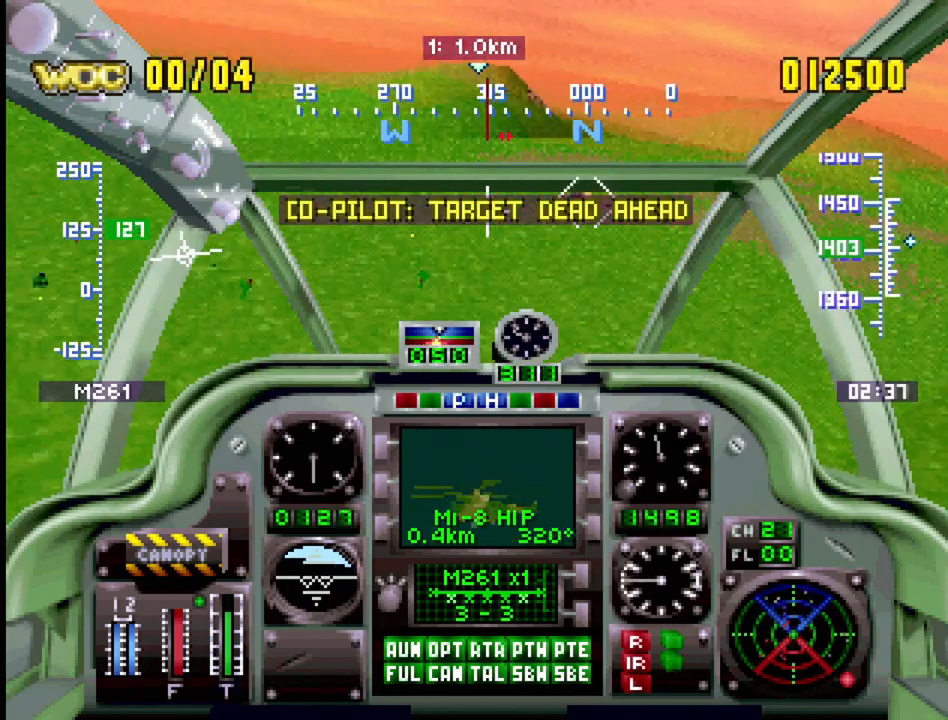
{"buttons": ["R1"], "events": [[167, "DPAD_RIGHT", "down"], [317, "DPAD_RIGHT", "up"], [483, "R1", "down"]]}
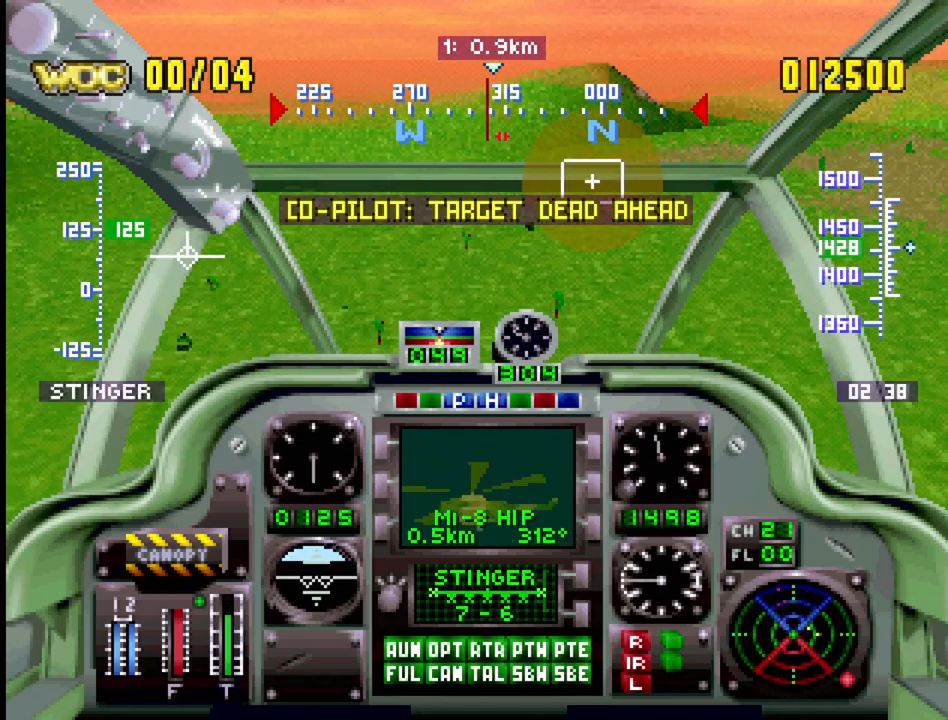
{"buttons": ["DPAD_LEFT"], "events": [[50, "DPAD_DOWN", "down"], [150, "DPAD_LEFT", "down"], [233, "DPAD_DOWN", "up"], [283, "R1", "up"]]}
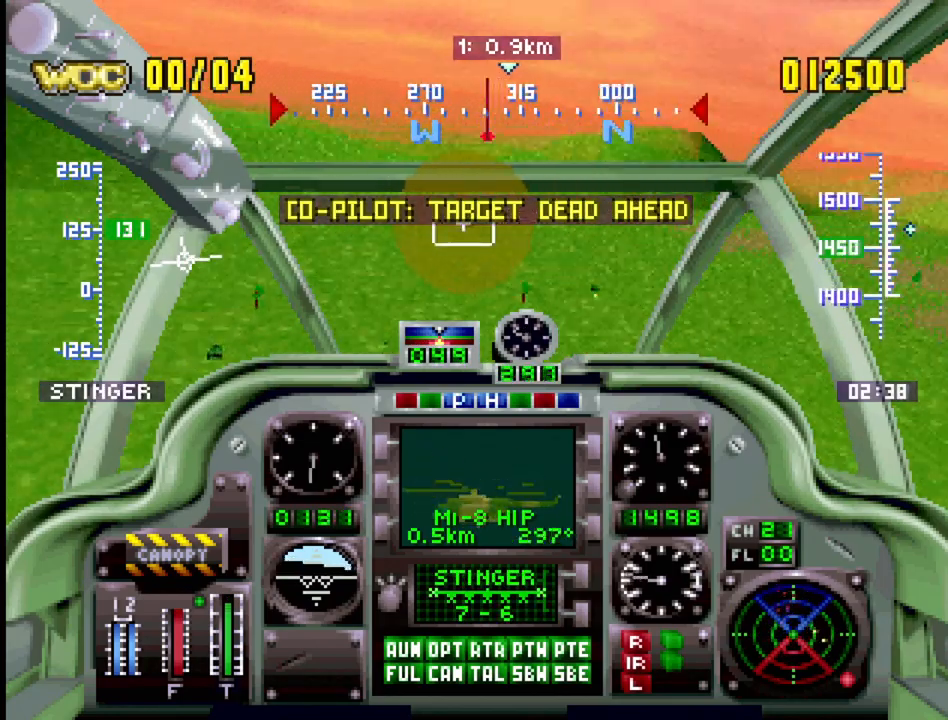
{"buttons": [], "events": [[83, "DPAD_LEFT", "up"], [267, "CROSS", "down"], [283, "DPAD_LEFT", "down"], [367, "CROSS", "up"], [417, "DPAD_LEFT", "up"]]}
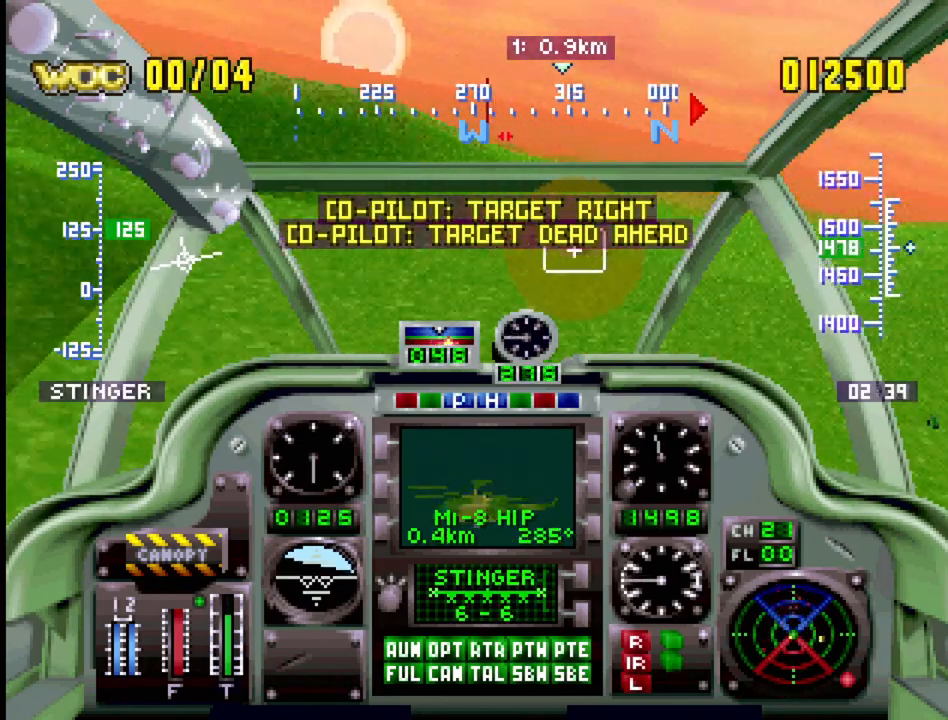
{"buttons": [], "events": [[200, "DPAD_LEFT", "down"], [367, "DPAD_LEFT", "up"]]}
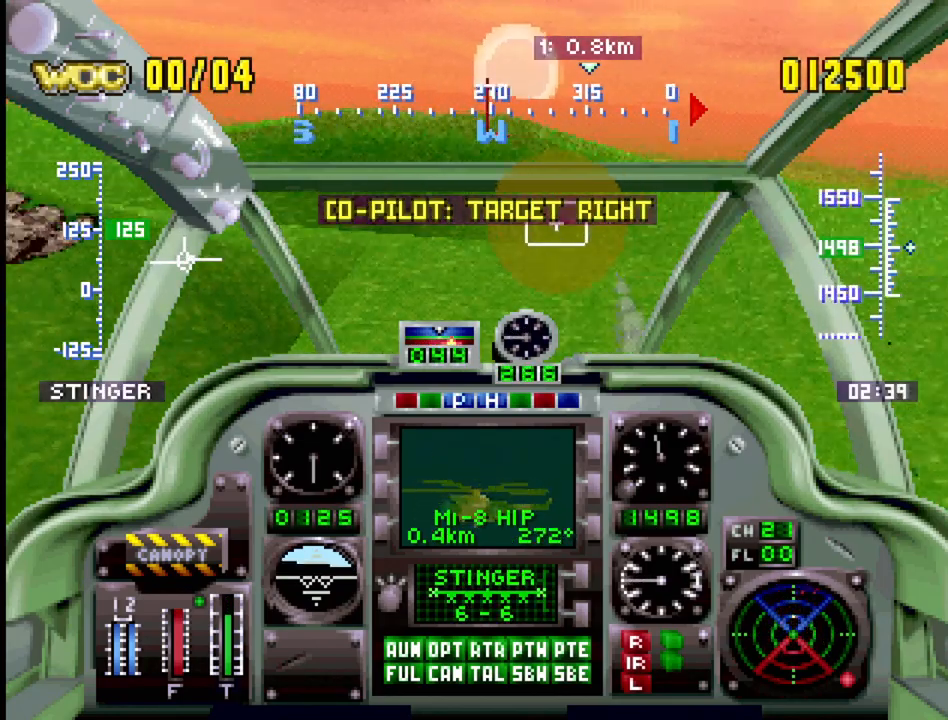
{"buttons": [], "events": [[17, "DPAD_LEFT", "down"], [50, "DPAD_DOWN", "down"], [300, "DPAD_LEFT", "up"], [317, "DPAD_DOWN", "up"]]}
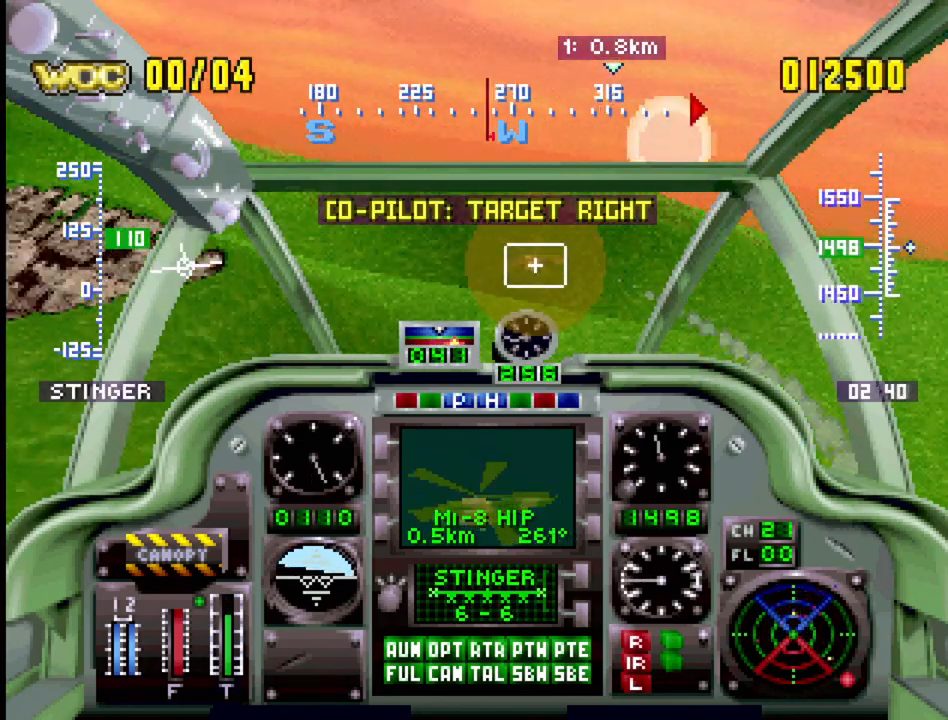
{"buttons": ["DPAD_LEFT"], "events": [[350, "DPAD_LEFT", "down"]]}
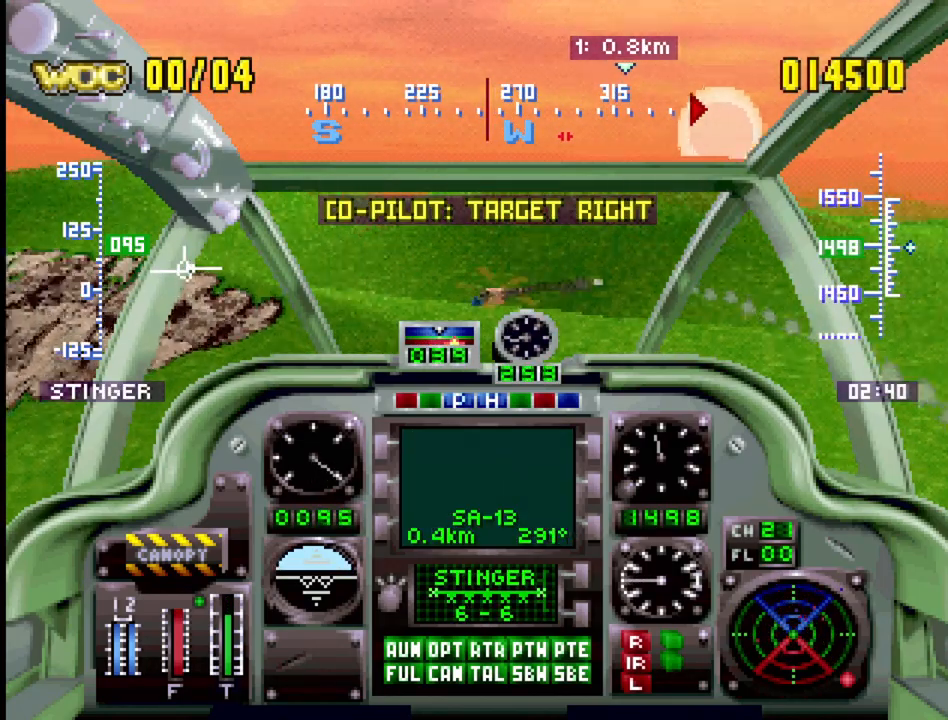
{"buttons": [], "events": [[117, "DPAD_UP", "down"], [283, "DPAD_UP", "up"], [317, "DPAD_LEFT", "up"]]}
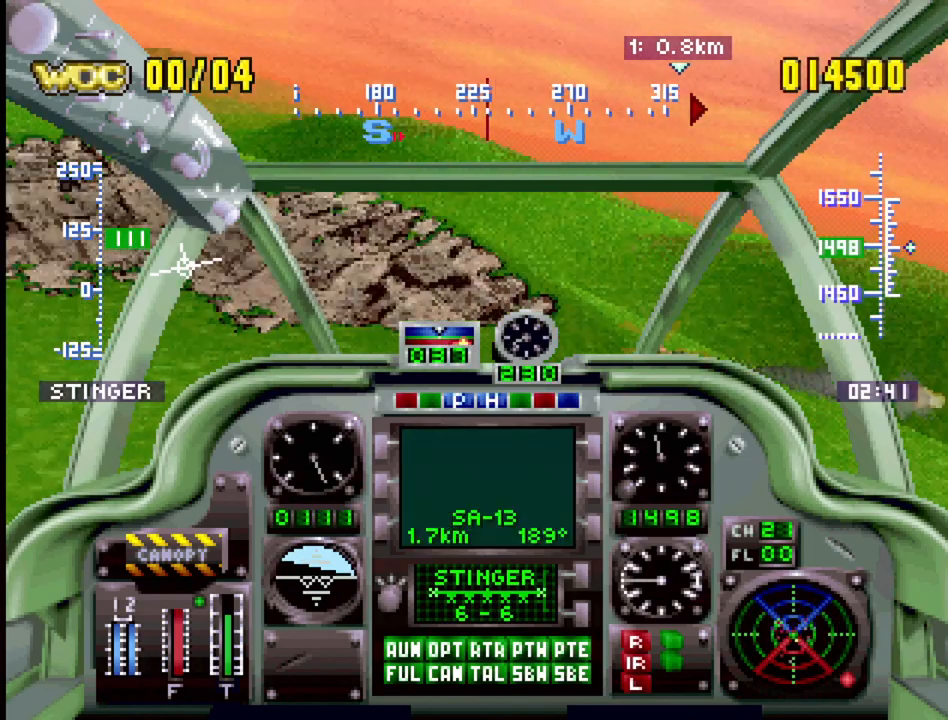
{"buttons": [], "events": [[100, "DPAD_UP", "down"], [117, "DPAD_RIGHT", "down"], [350, "DPAD_RIGHT", "up"], [350, "DPAD_UP", "up"]]}
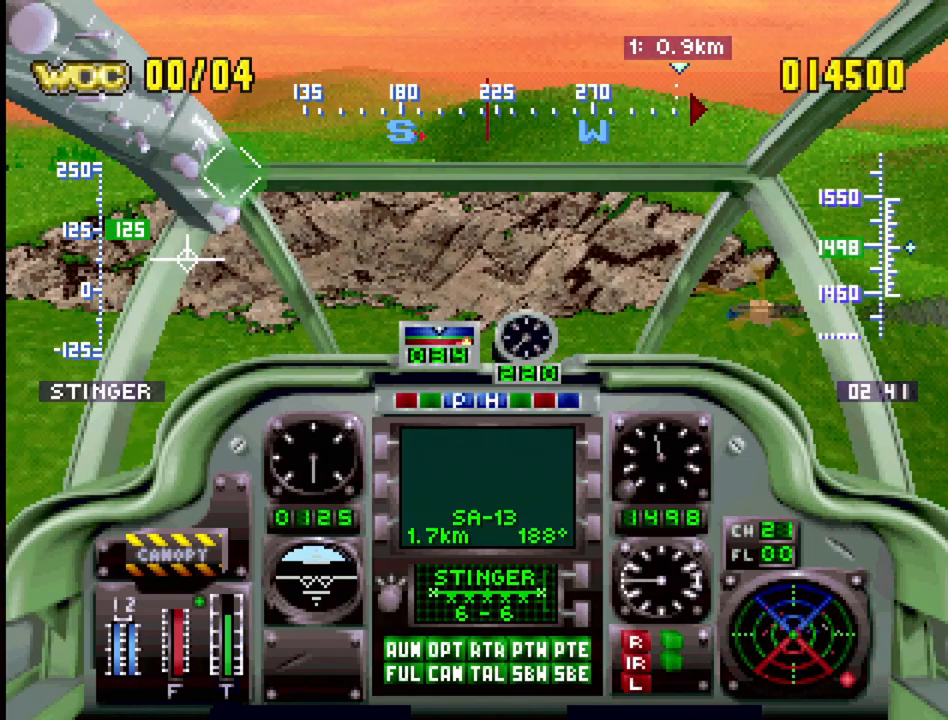
{"buttons": ["R1", "DPAD_UP", "DPAD_LEFT"], "events": [[83, "R1", "down"], [400, "DPAD_LEFT", "down"], [400, "DPAD_UP", "down"]]}
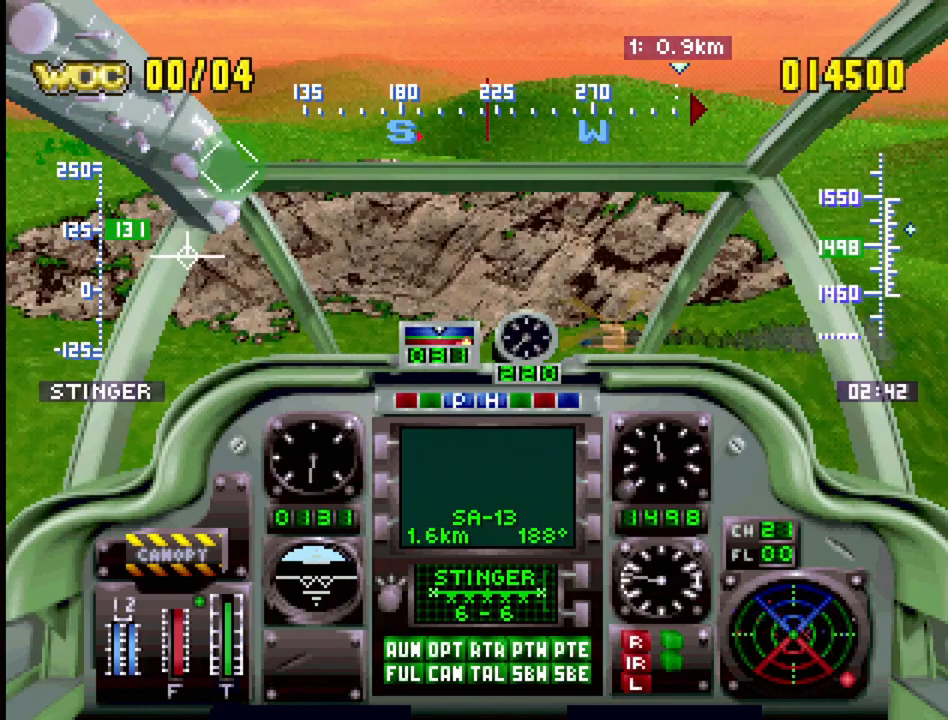
{"buttons": ["DPAD_UP", "DPAD_LEFT"], "events": [[167, "DPAD_LEFT", "up"], [167, "DPAD_UP", "up"], [167, "R1", "up"], [417, "DPAD_LEFT", "down"], [417, "DPAD_UP", "down"]]}
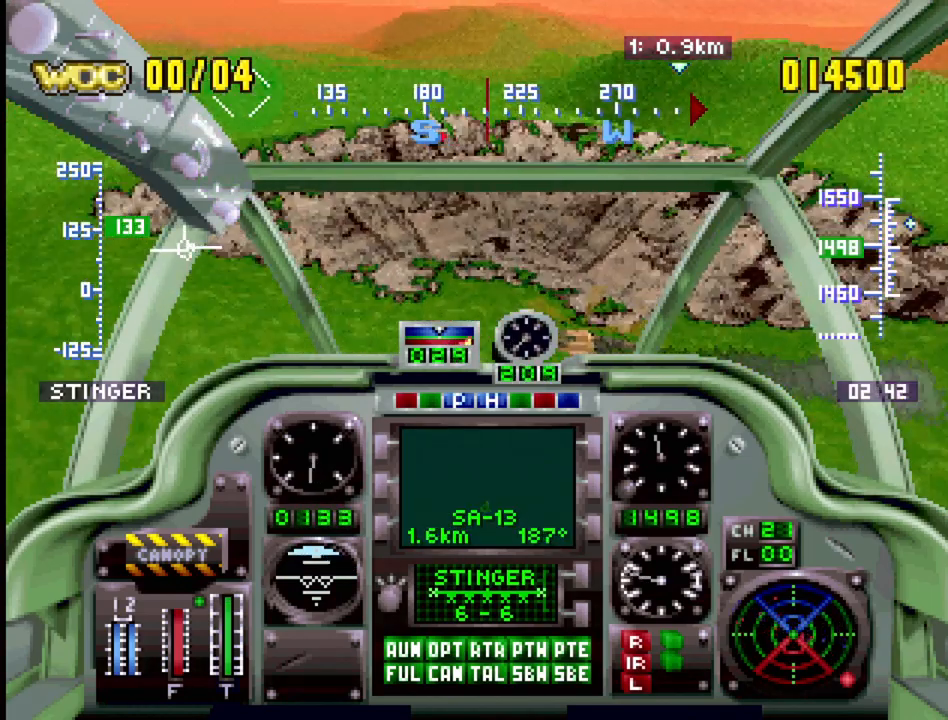
{"buttons": ["DPAD_UP", "DPAD_LEFT"], "events": [[133, "DPAD_LEFT", "up"], [167, "DPAD_UP", "up"], [333, "DPAD_UP", "down"], [367, "DPAD_LEFT", "down"]]}
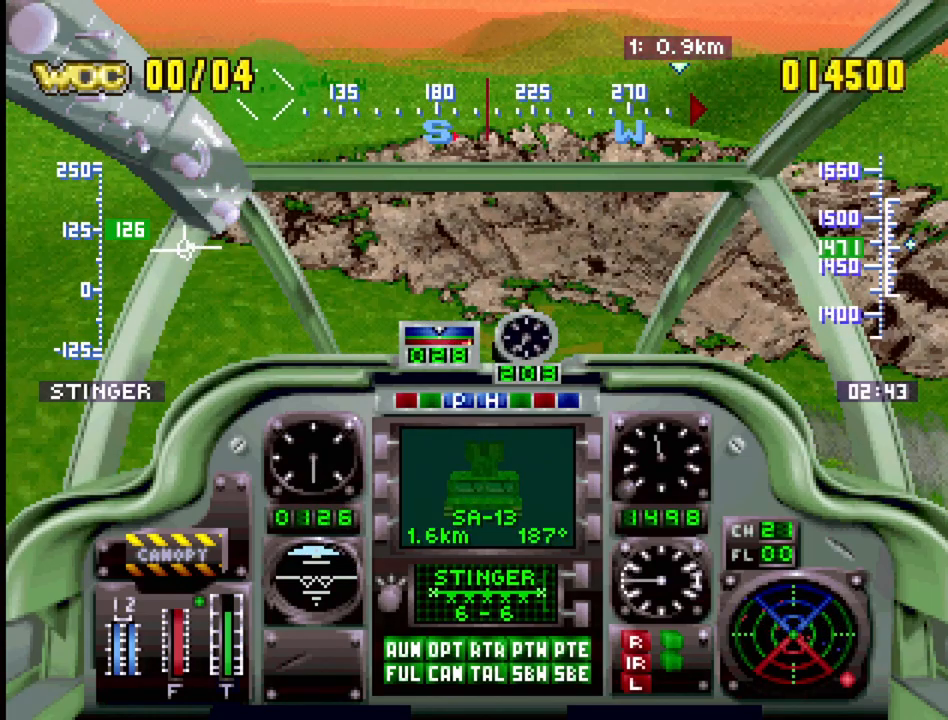
{"buttons": ["DPAD_UP", "DPAD_LEFT"], "events": [[217, "DPAD_LEFT", "up"], [417, "DPAD_LEFT", "down"]]}
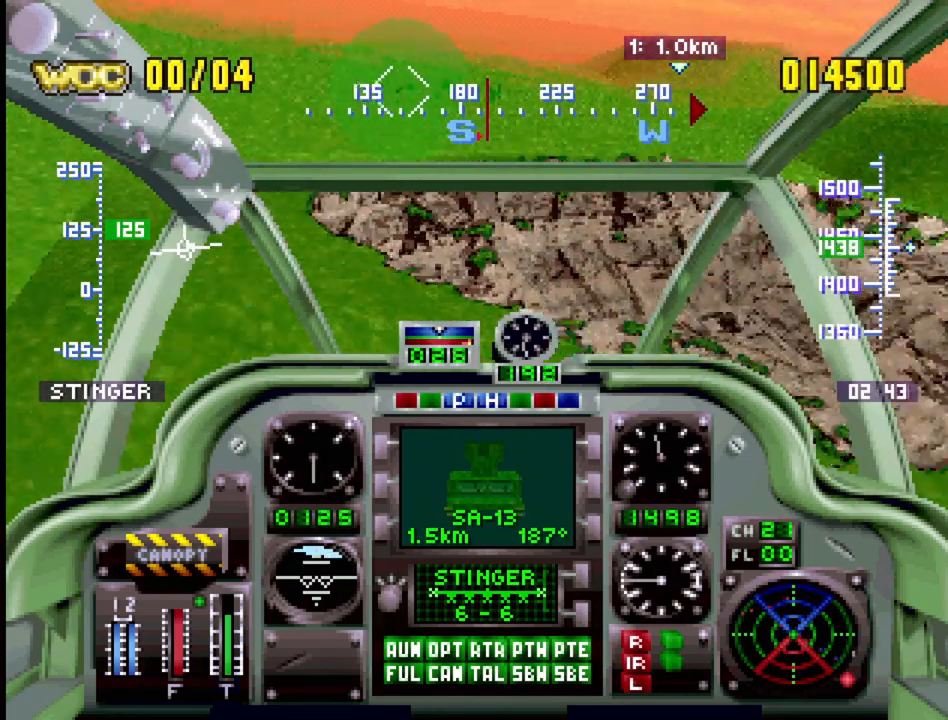
{"buttons": [], "events": [[367, "DPAD_UP", "up"], [417, "DPAD_LEFT", "up"]]}
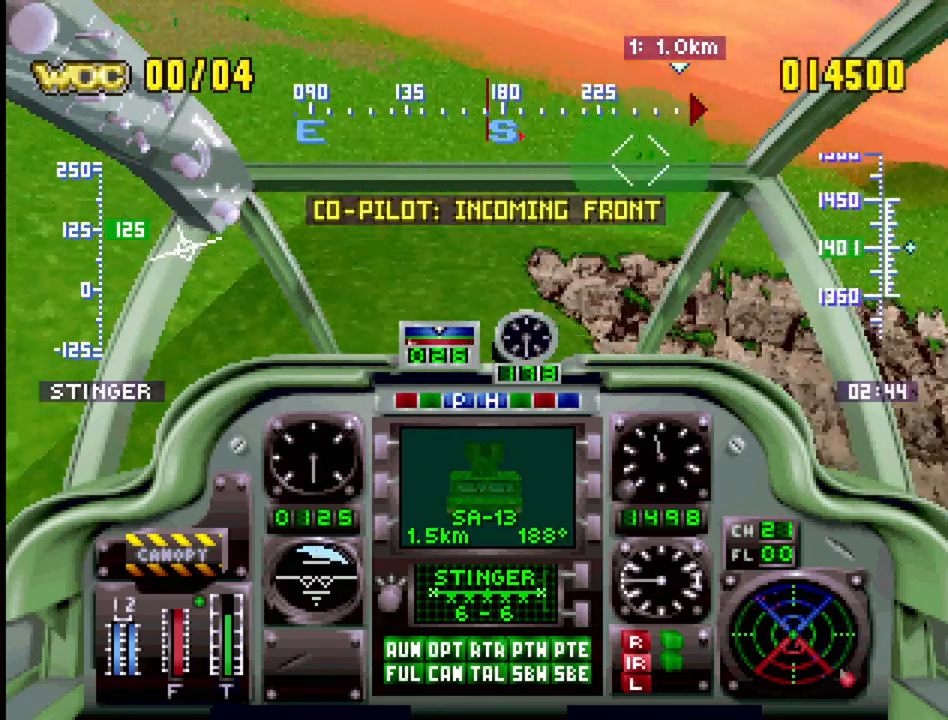
{"buttons": ["R2"], "events": [[67, "R2", "down"], [233, "DPAD_LEFT", "down"], [433, "DPAD_LEFT", "up"]]}
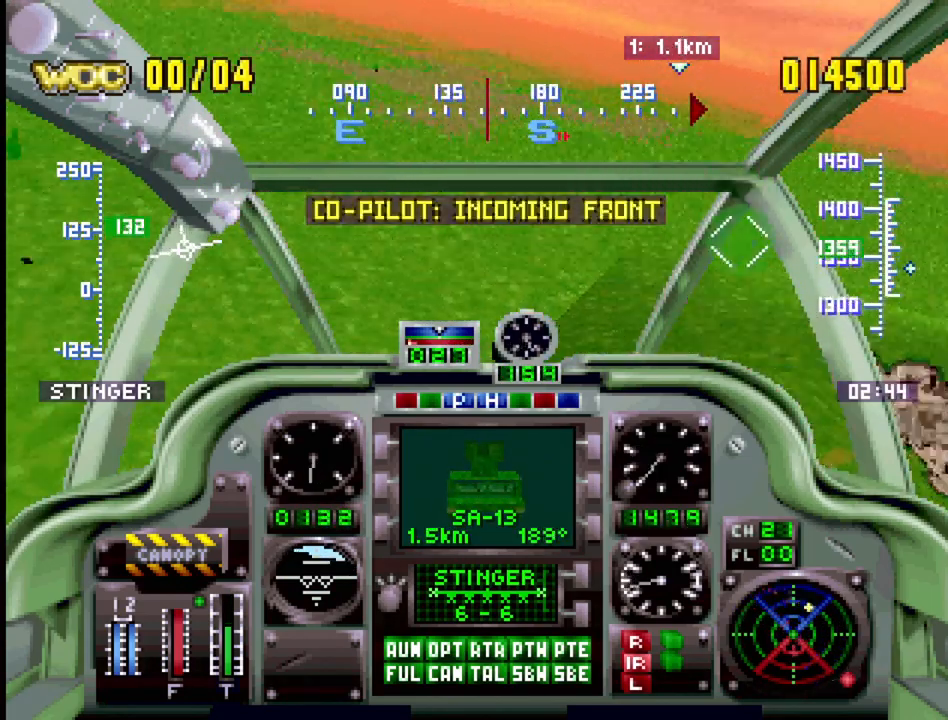
{"buttons": ["R1"], "events": [[100, "DPAD_RIGHT", "down"], [167, "R2", "up"], [400, "DPAD_RIGHT", "up"], [417, "R1", "down"]]}
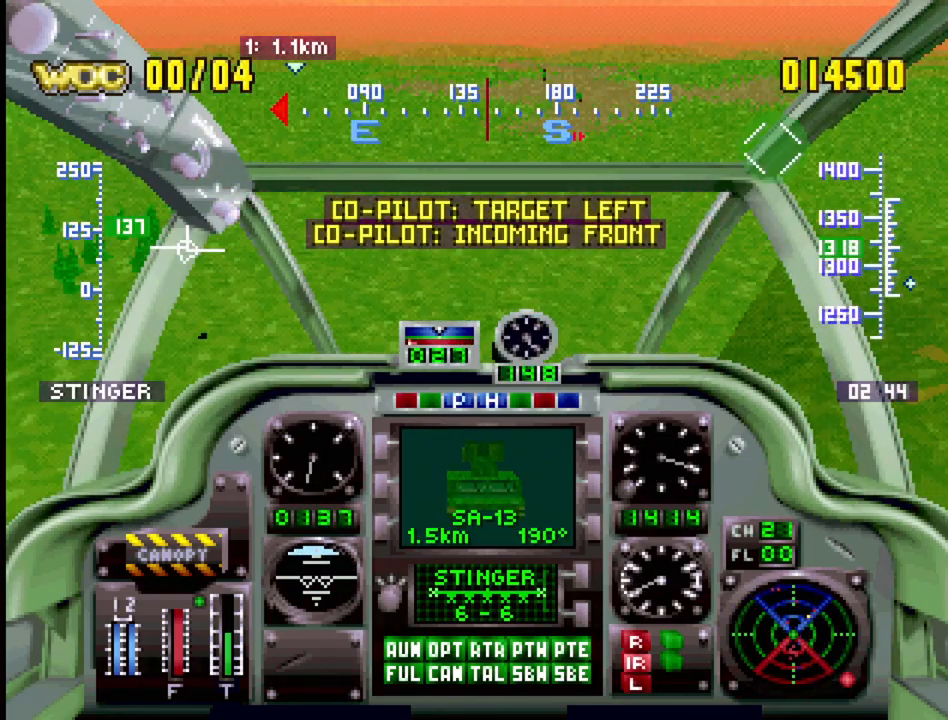
{"buttons": ["R1", "DPAD_UP", "DPAD_RIGHT"], "events": [[300, "DPAD_RIGHT", "down"], [300, "DPAD_UP", "down"]]}
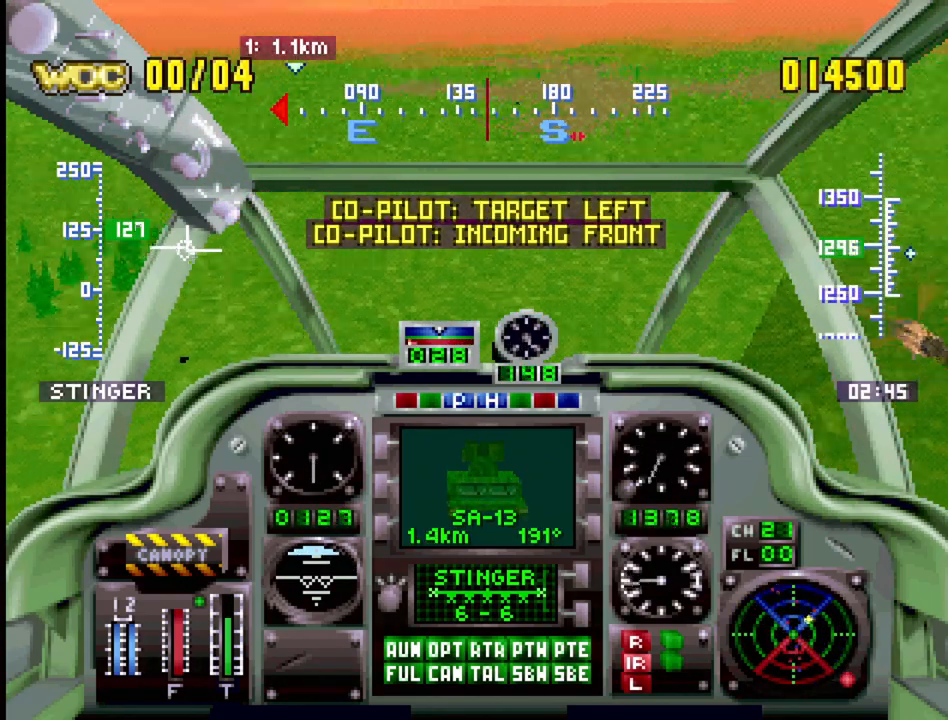
{"buttons": ["R1", "DPAD_RIGHT"], "events": [[33, "DPAD_UP", "up"], [50, "DPAD_RIGHT", "up"], [367, "DPAD_RIGHT", "down"]]}
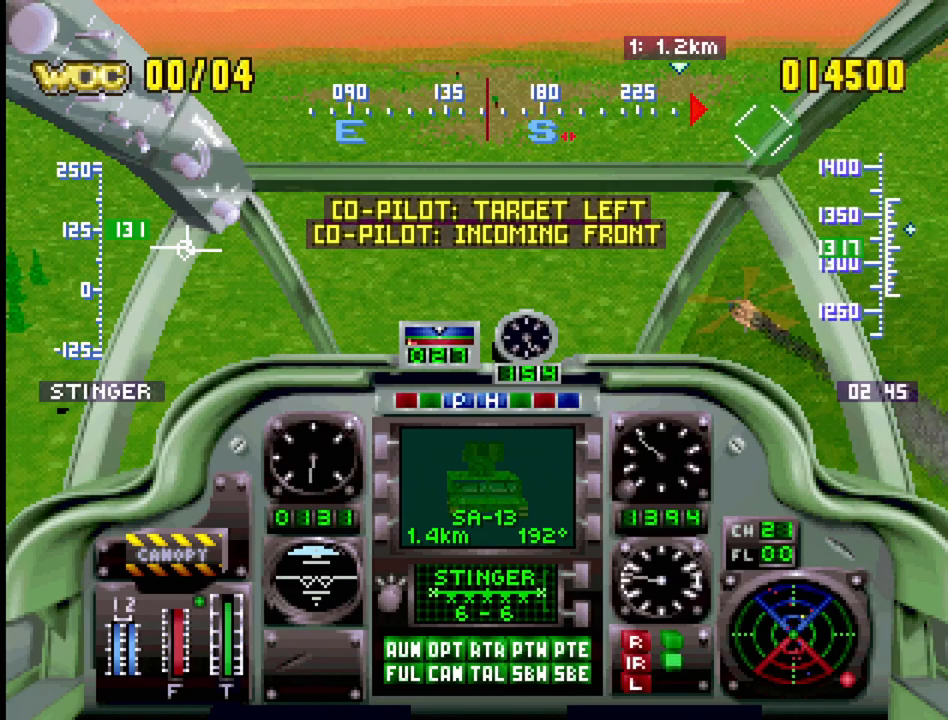
{"buttons": ["R1", "DPAD_RIGHT"], "events": [[33, "DPAD_RIGHT", "up"], [433, "DPAD_RIGHT", "down"]]}
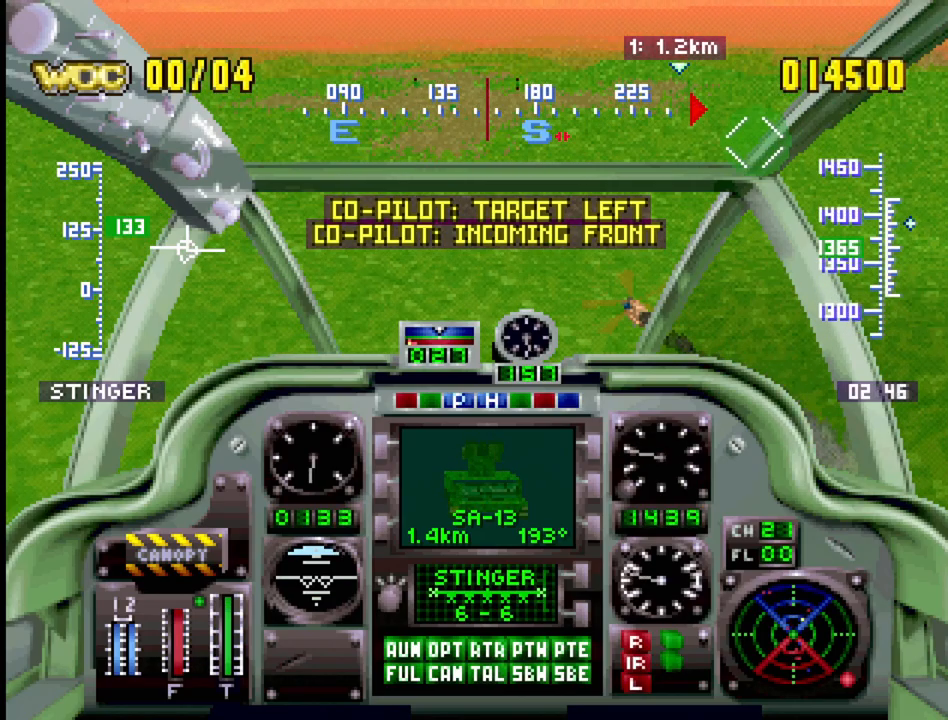
{"buttons": ["R1"], "events": [[167, "DPAD_RIGHT", "up"]]}
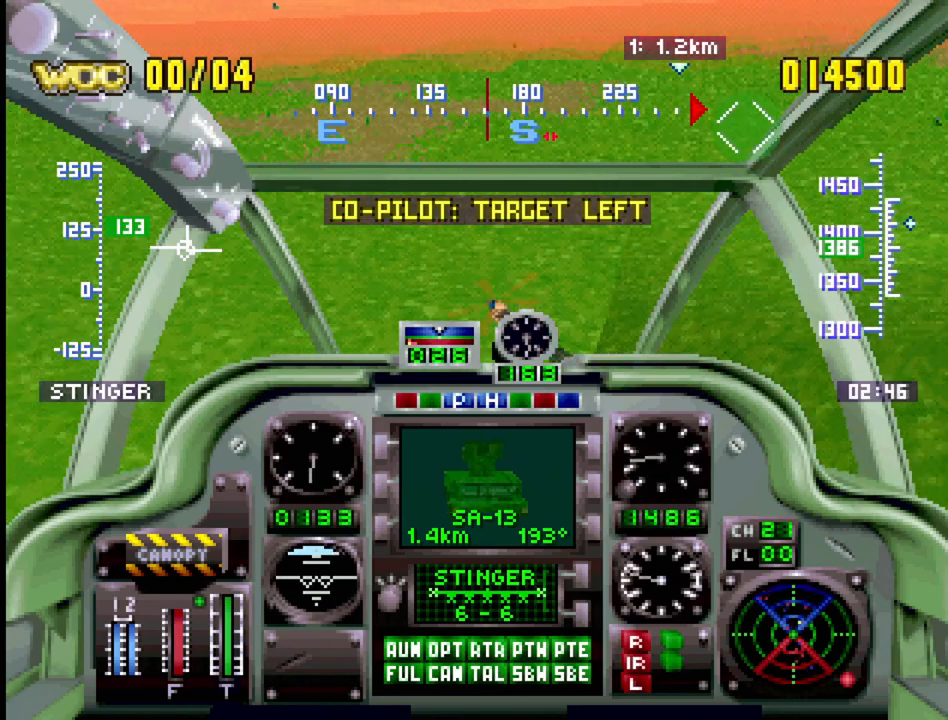
{"buttons": ["R1", "DPAD_RIGHT"], "events": [[17, "DPAD_RIGHT", "down"], [100, "R1", "up"], [117, "DPAD_UP", "down"], [317, "DPAD_RIGHT", "up"], [317, "DPAD_UP", "up"], [417, "R1", "down"], [433, "DPAD_RIGHT", "down"]]}
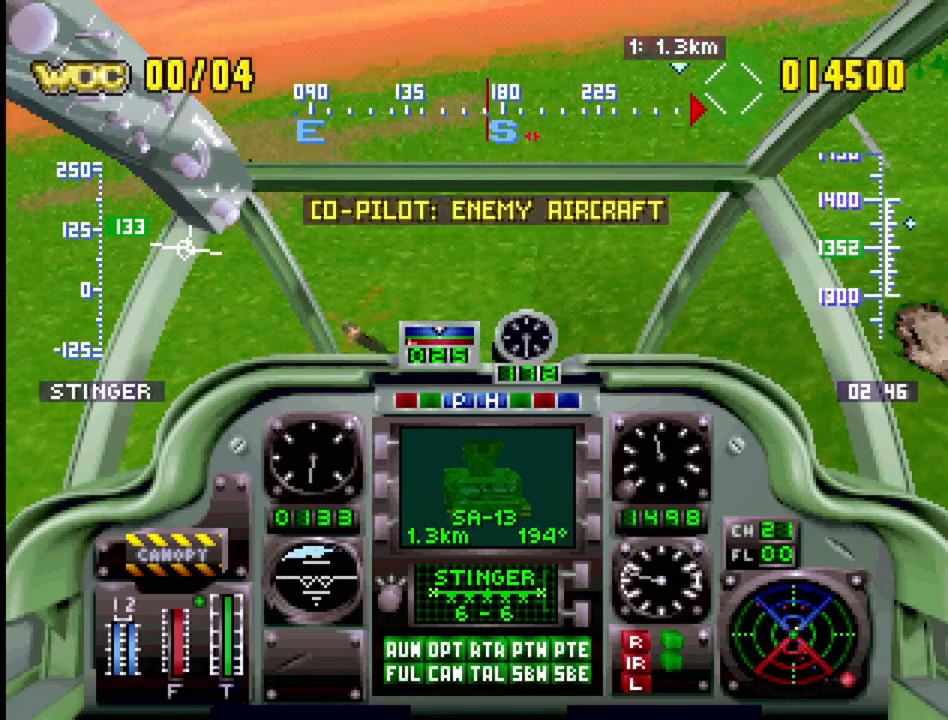
{"buttons": ["R1"], "events": [[33, "DPAD_DOWN", "down"], [300, "DPAD_DOWN", "up"], [300, "DPAD_RIGHT", "up"]]}
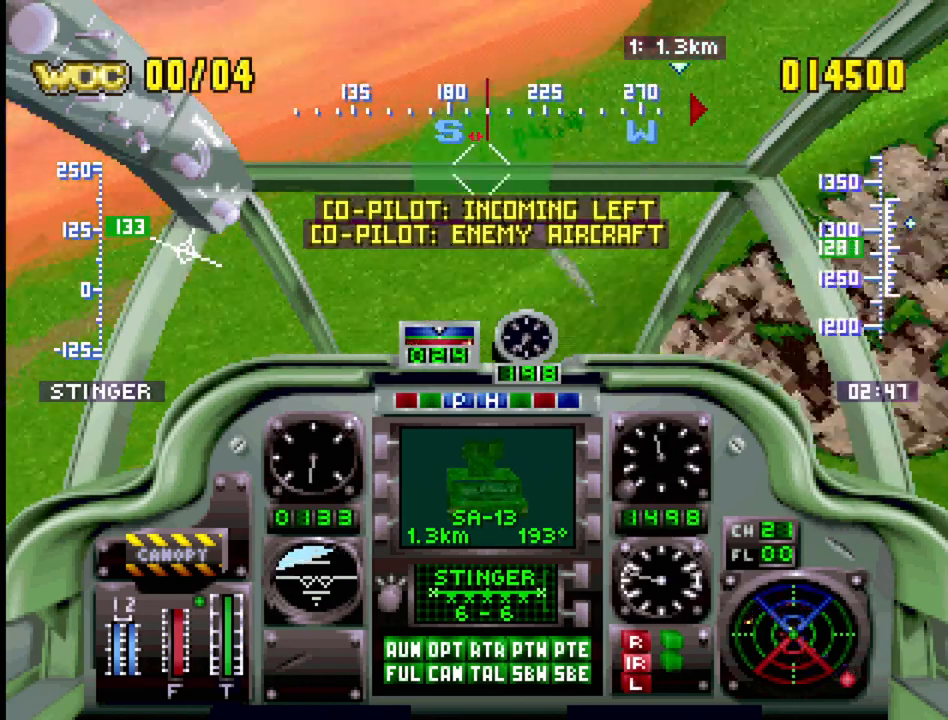
{"buttons": ["R1", "DPAD_LEFT"], "events": [[50, "DPAD_DOWN", "down"], [167, "DPAD_LEFT", "down"], [200, "DPAD_DOWN", "up"]]}
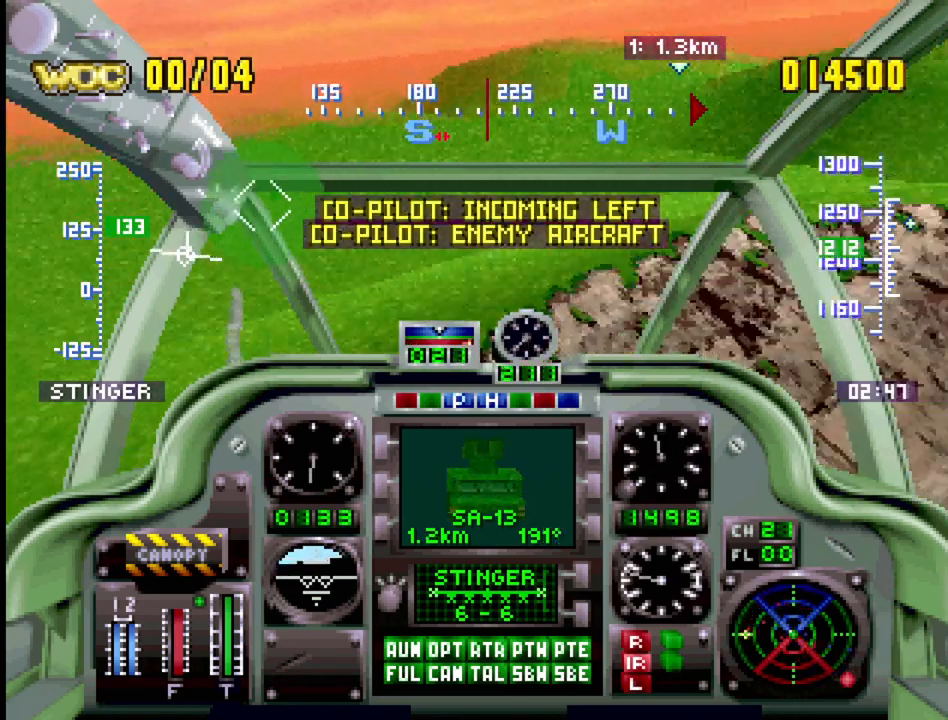
{"buttons": ["R1", "DPAD_LEFT"], "events": [[133, "DPAD_LEFT", "up"], [250, "DPAD_DOWN", "down"], [417, "DPAD_DOWN", "up"], [417, "DPAD_LEFT", "down"]]}